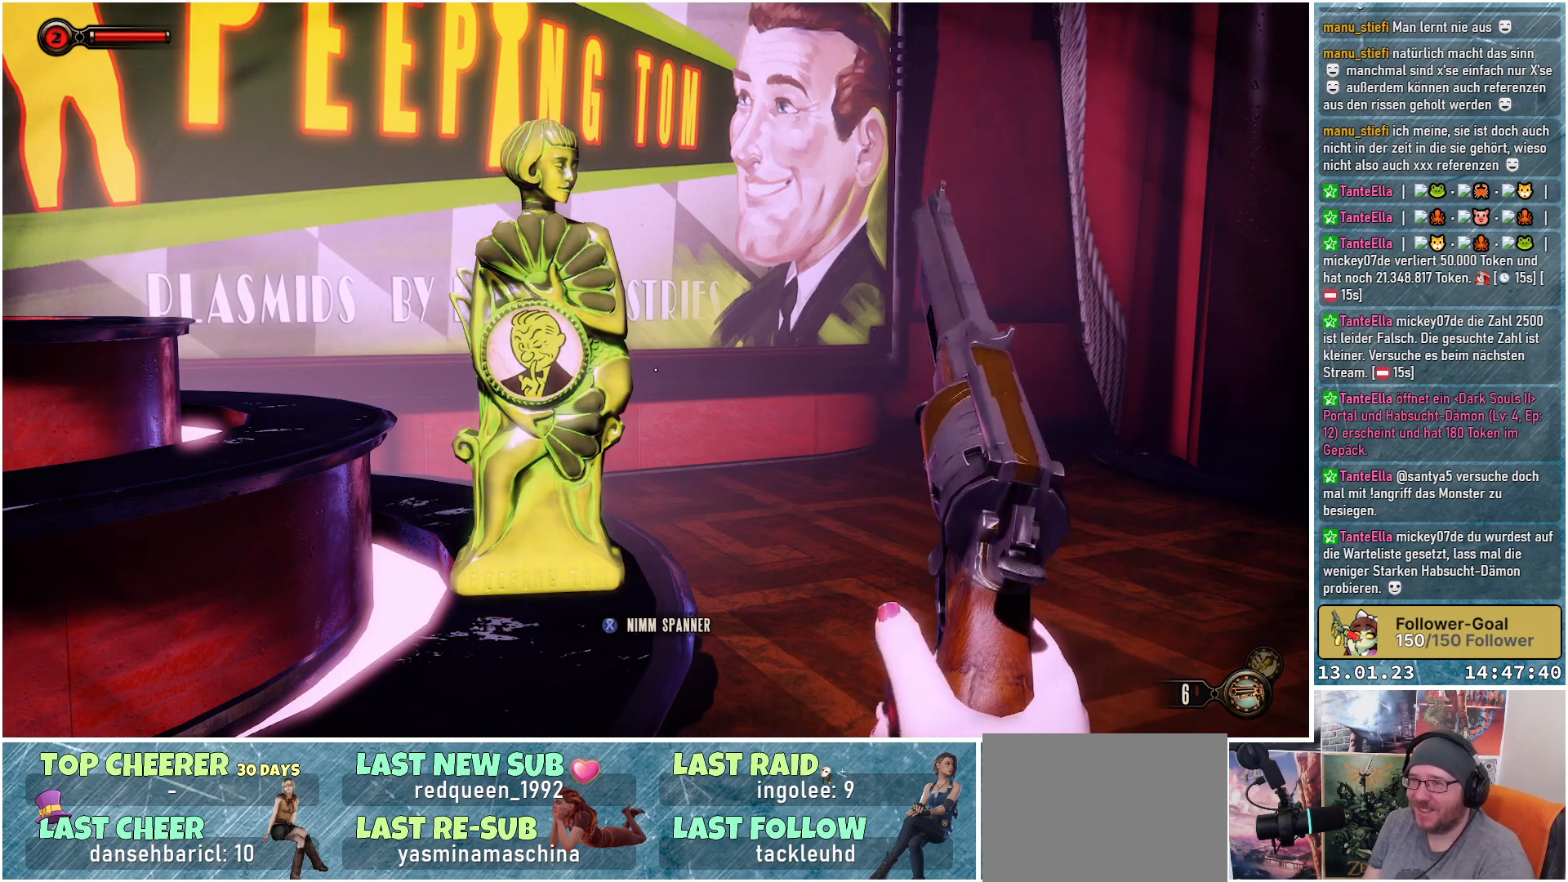
Gameplay with a controller (Xbox layout); each line is a JSON object with the inputs held at the frame after it. "events" lists button and stick changes between this image and that frame as [ms after this image, input, new state], when the widget could be followed in between.
{"buttons": [], "left_stick": "center", "right_stick": "up", "events": [[217, "right_stick", "up"]]}
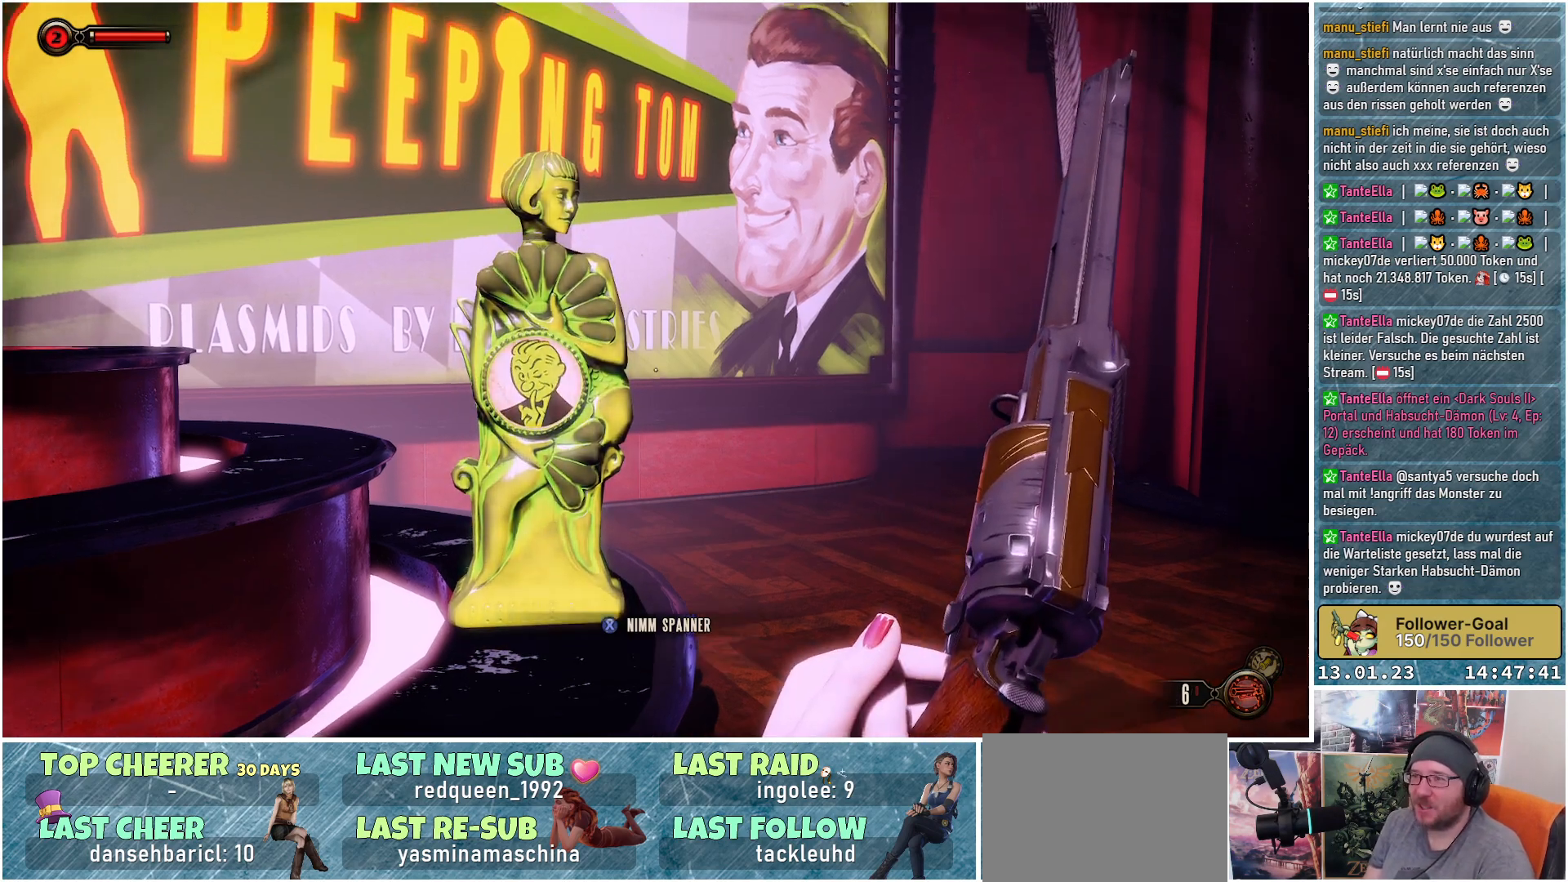
{"buttons": [], "left_stick": "down-right", "right_stick": "center", "events": [[33, "left_stick", "down-right"], [200, "right_stick", "up-left"], [350, "right_stick", "center"]]}
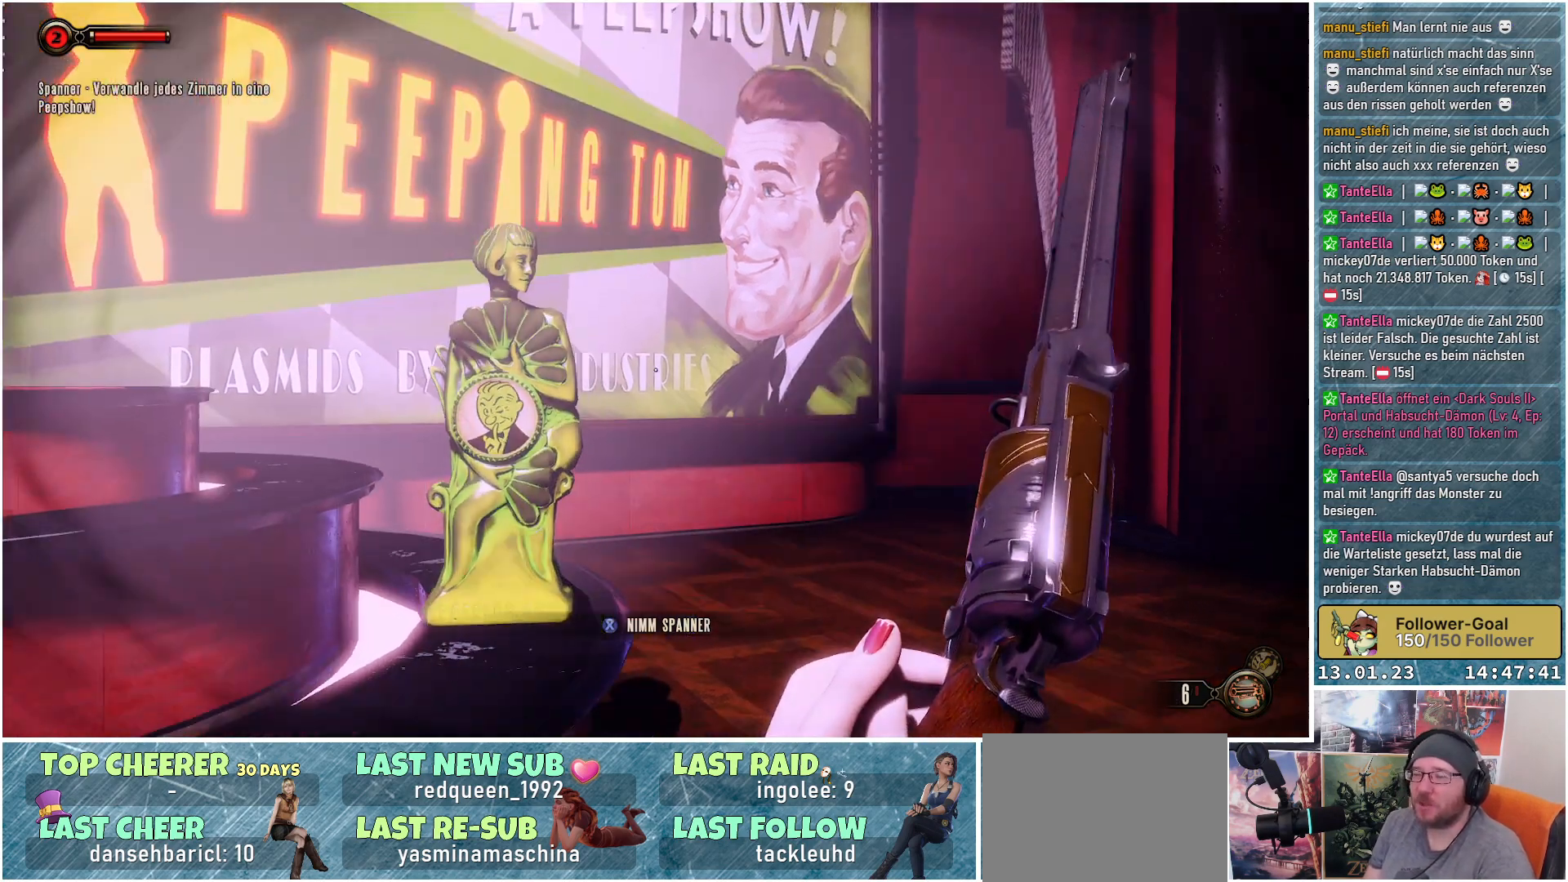
{"buttons": [], "left_stick": "up-right", "right_stick": "up-left", "events": [[100, "right_stick", "left"], [317, "right_stick", "up-left"], [384, "left_stick", "right"], [484, "left_stick", "up-right"]]}
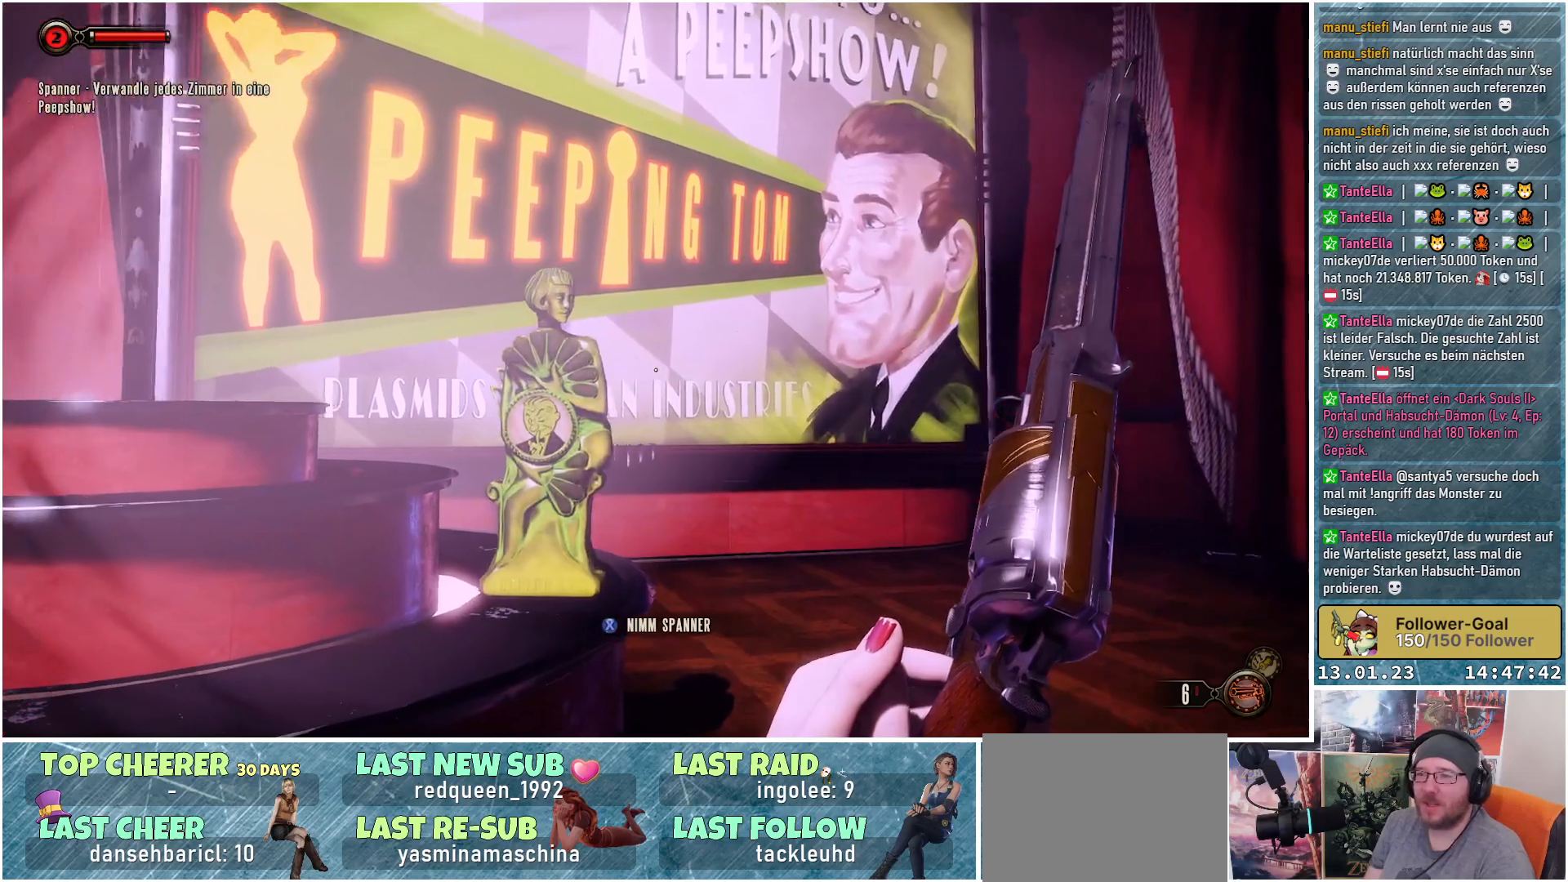
{"buttons": [], "left_stick": "right", "right_stick": "left", "events": [[167, "right_stick", "left"], [317, "left_stick", "right"]]}
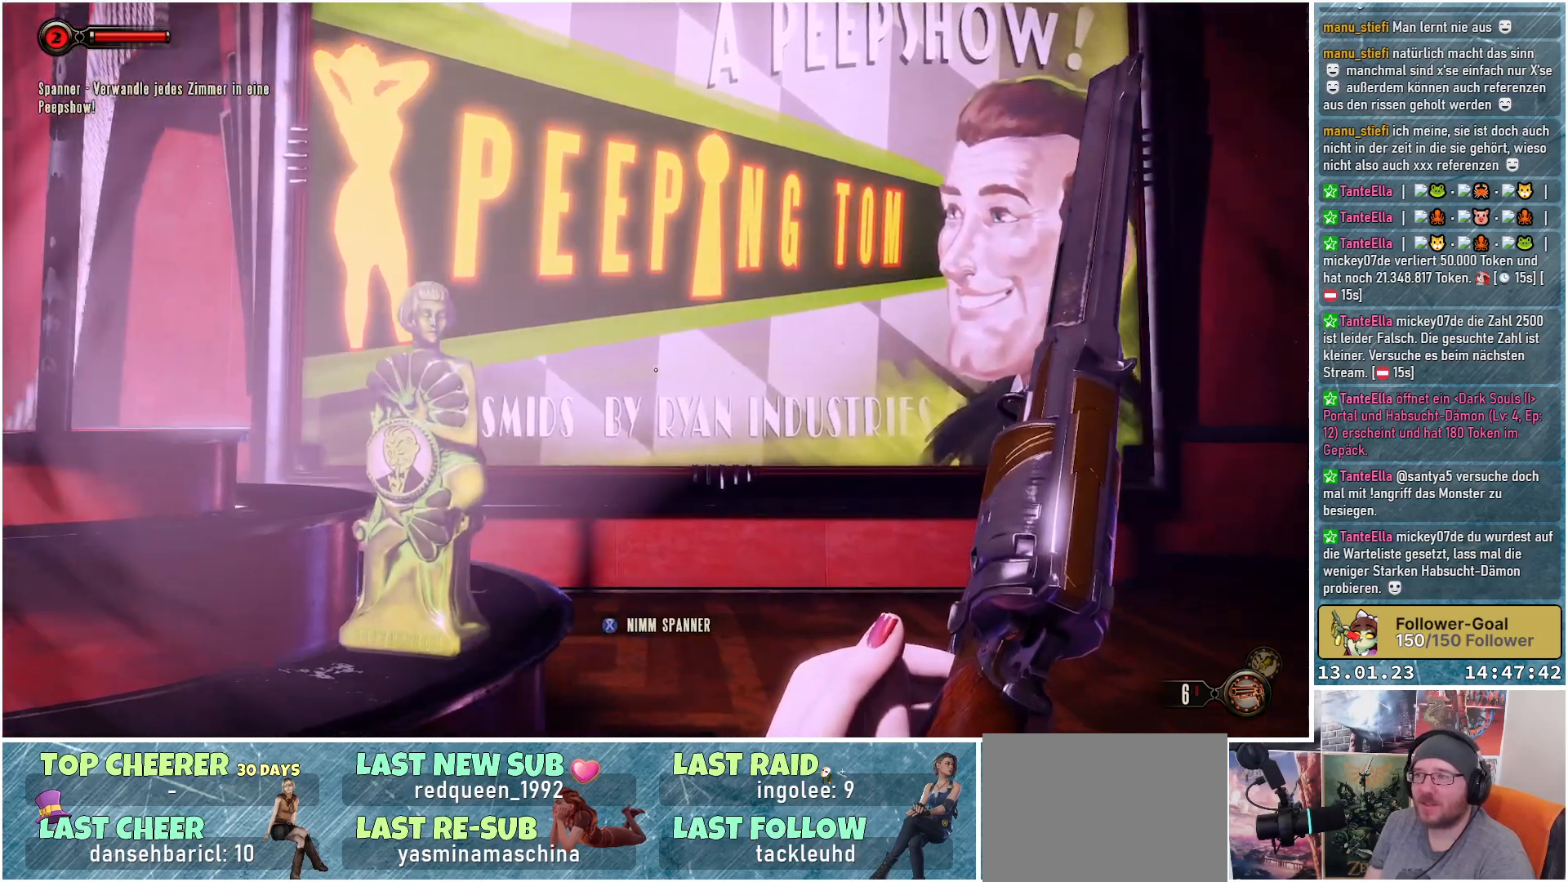
{"buttons": [], "left_stick": "up-right", "right_stick": "down-left", "events": [[67, "left_stick", "up-right"], [134, "right_stick", "down-left"]]}
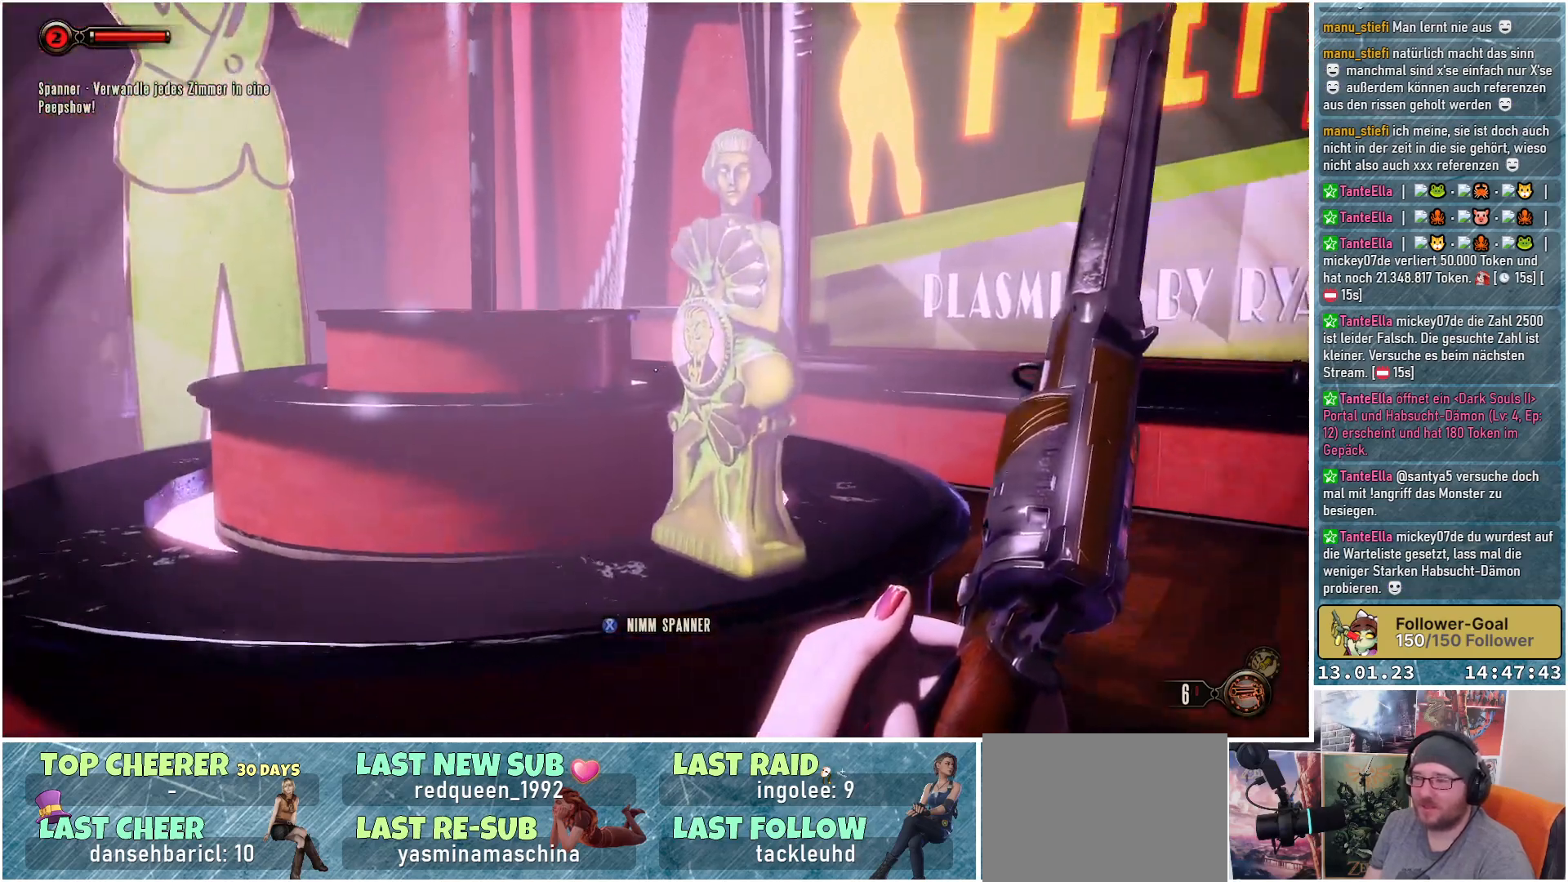
{"buttons": [], "left_stick": "up-right", "right_stick": "left", "events": [[33, "right_stick", "left"]]}
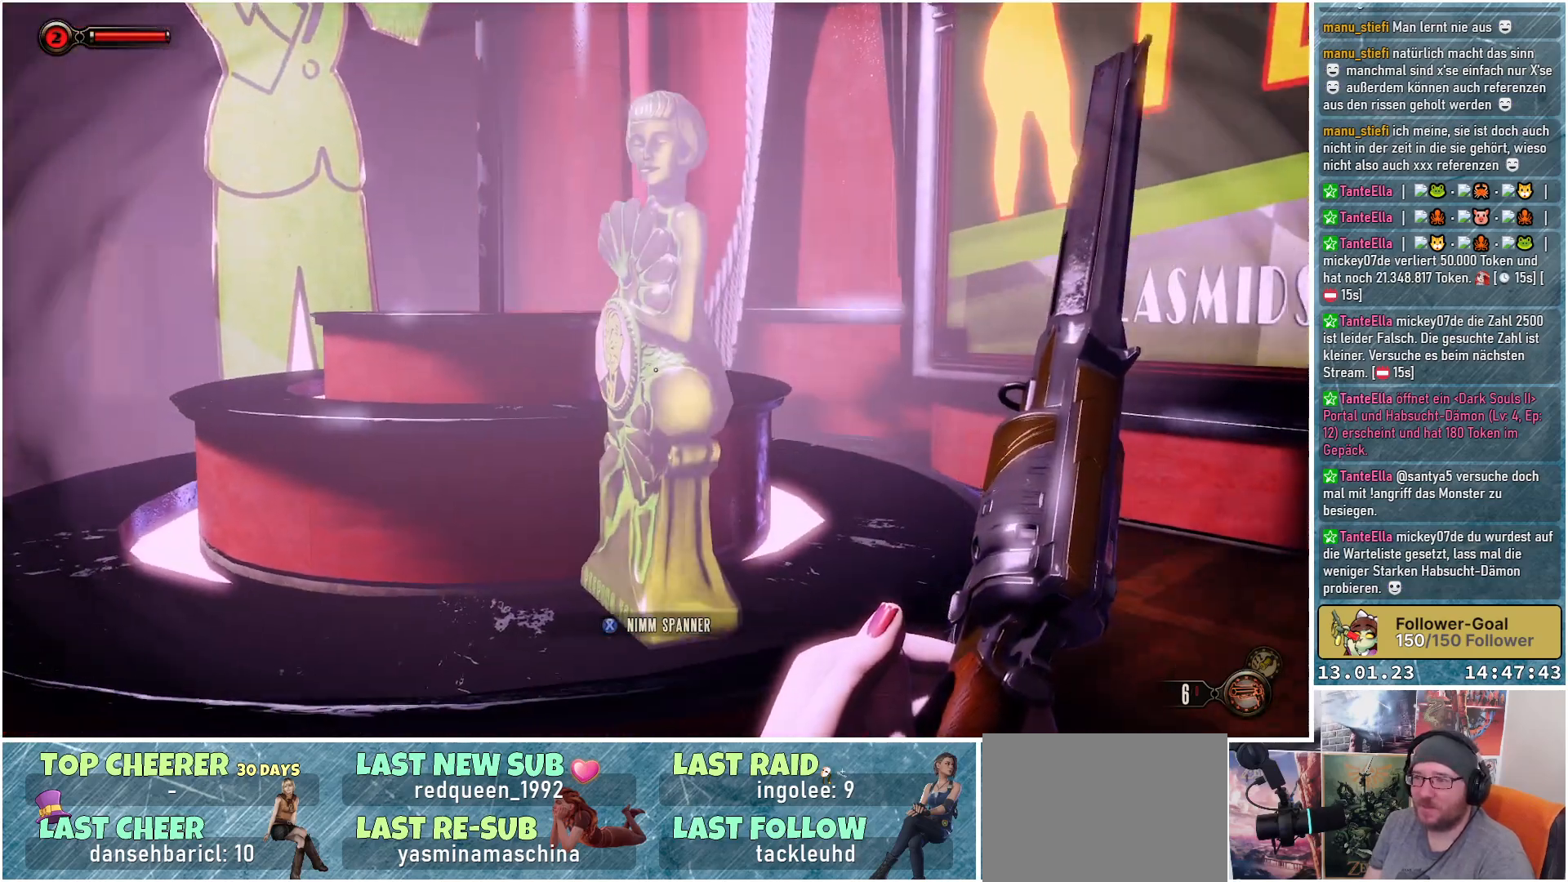
{"buttons": [], "left_stick": "right", "right_stick": "left", "events": [[384, "left_stick", "right"]]}
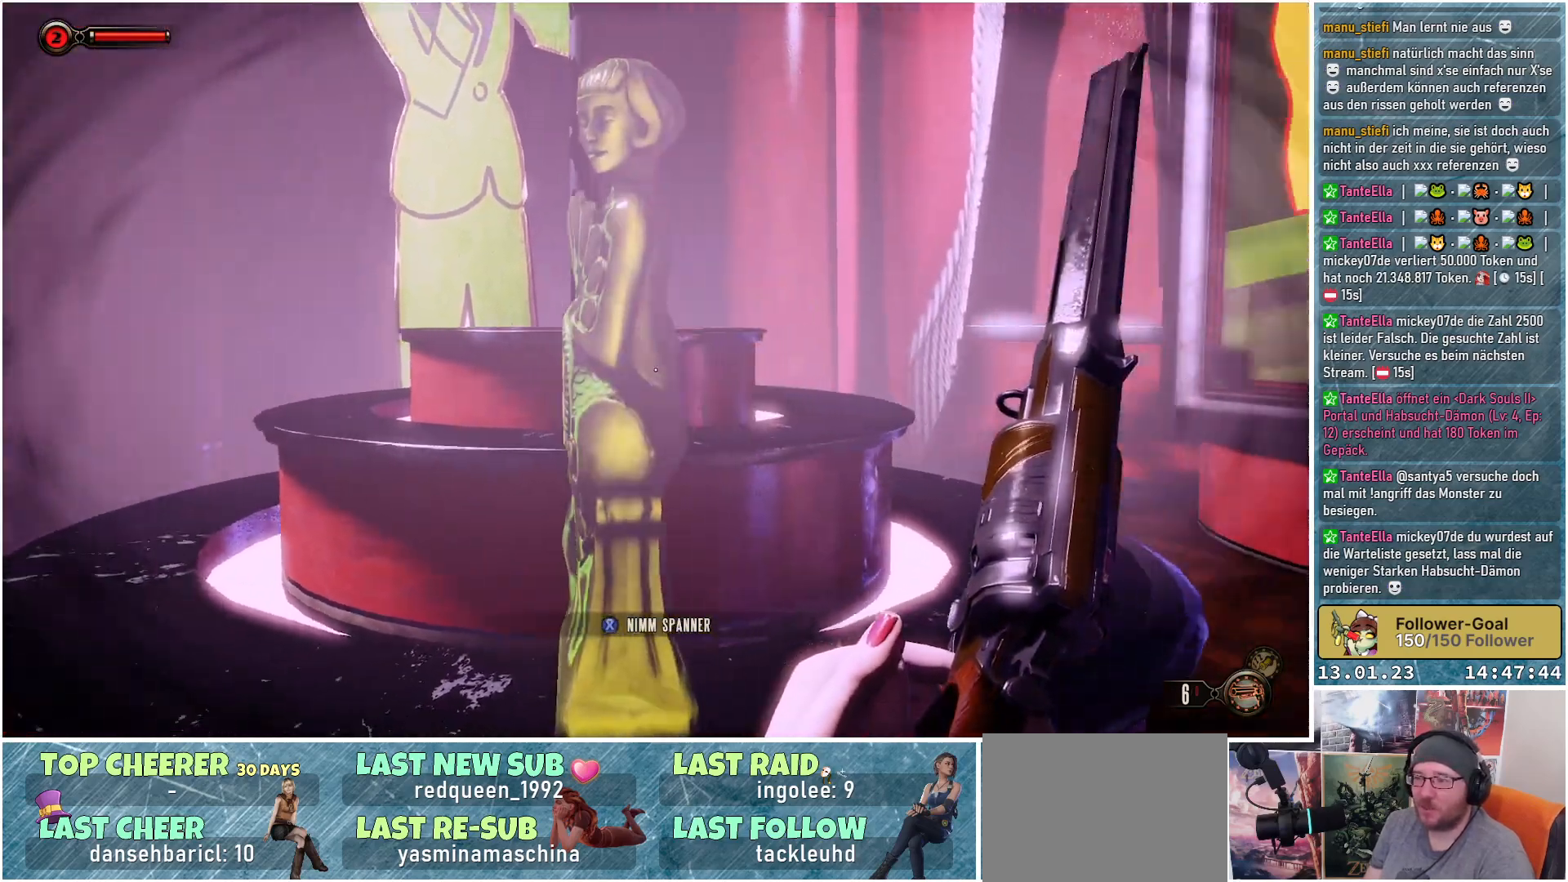
{"buttons": [], "left_stick": "right", "right_stick": "left", "events": []}
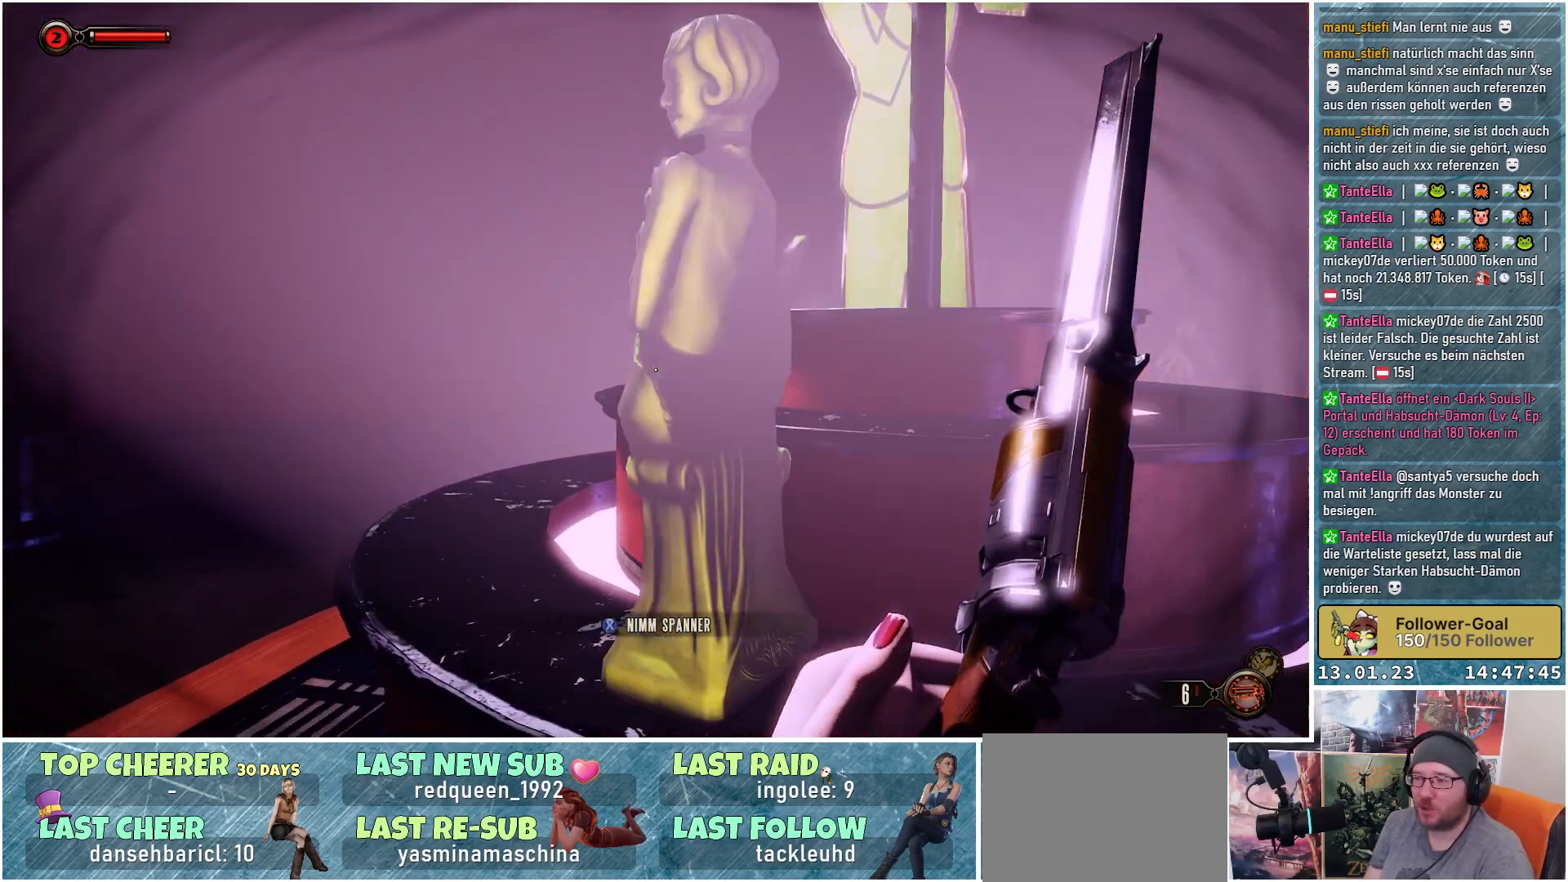
{"buttons": [], "left_stick": "right", "right_stick": "left", "events": []}
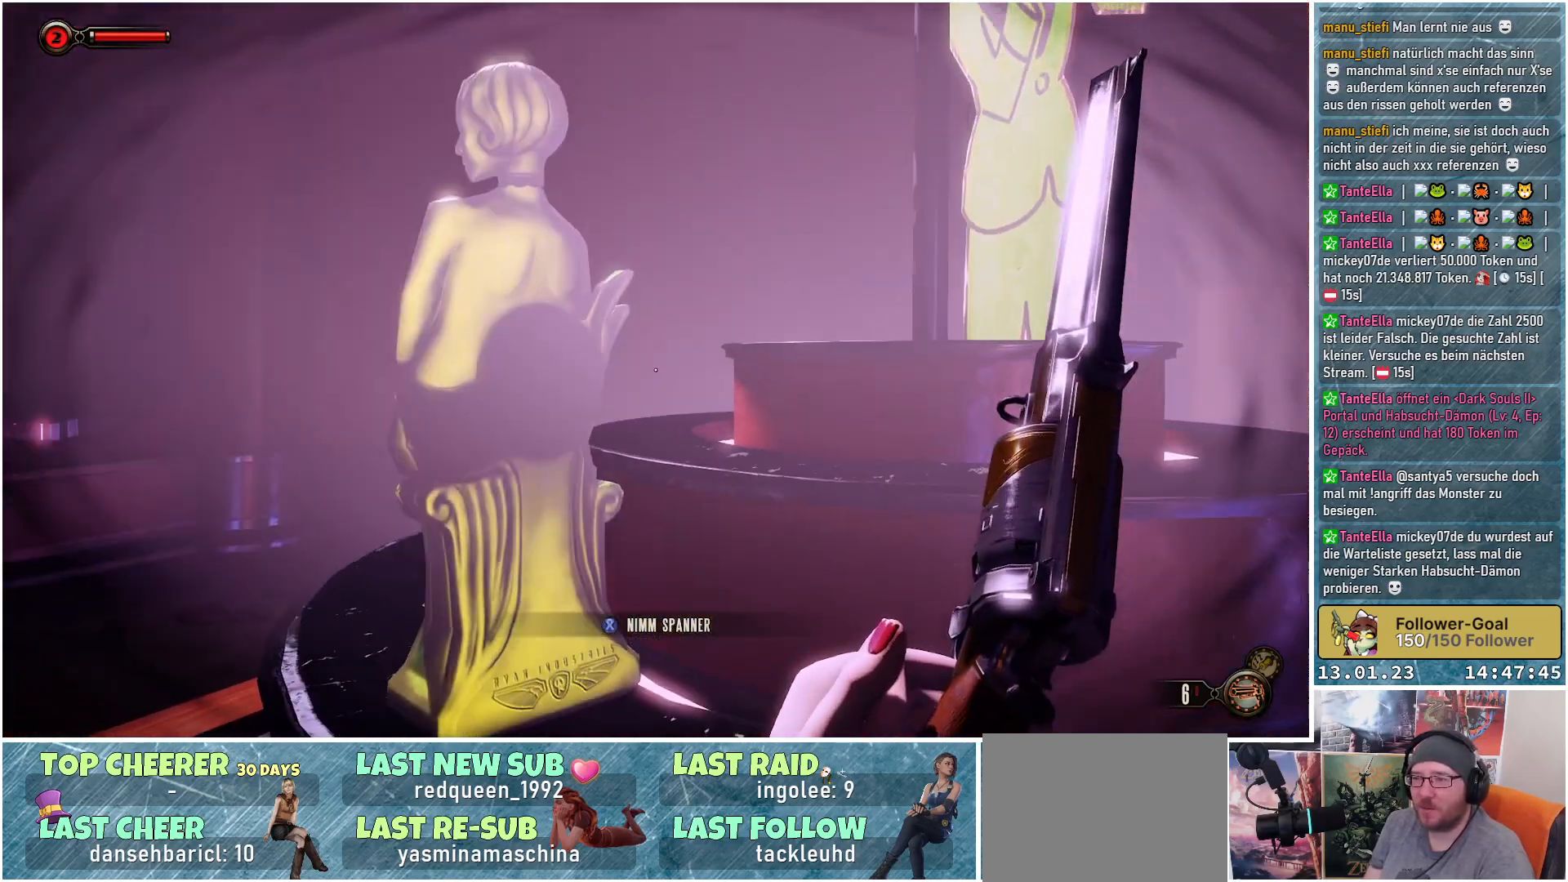
{"buttons": [], "left_stick": "right", "right_stick": "left", "events": []}
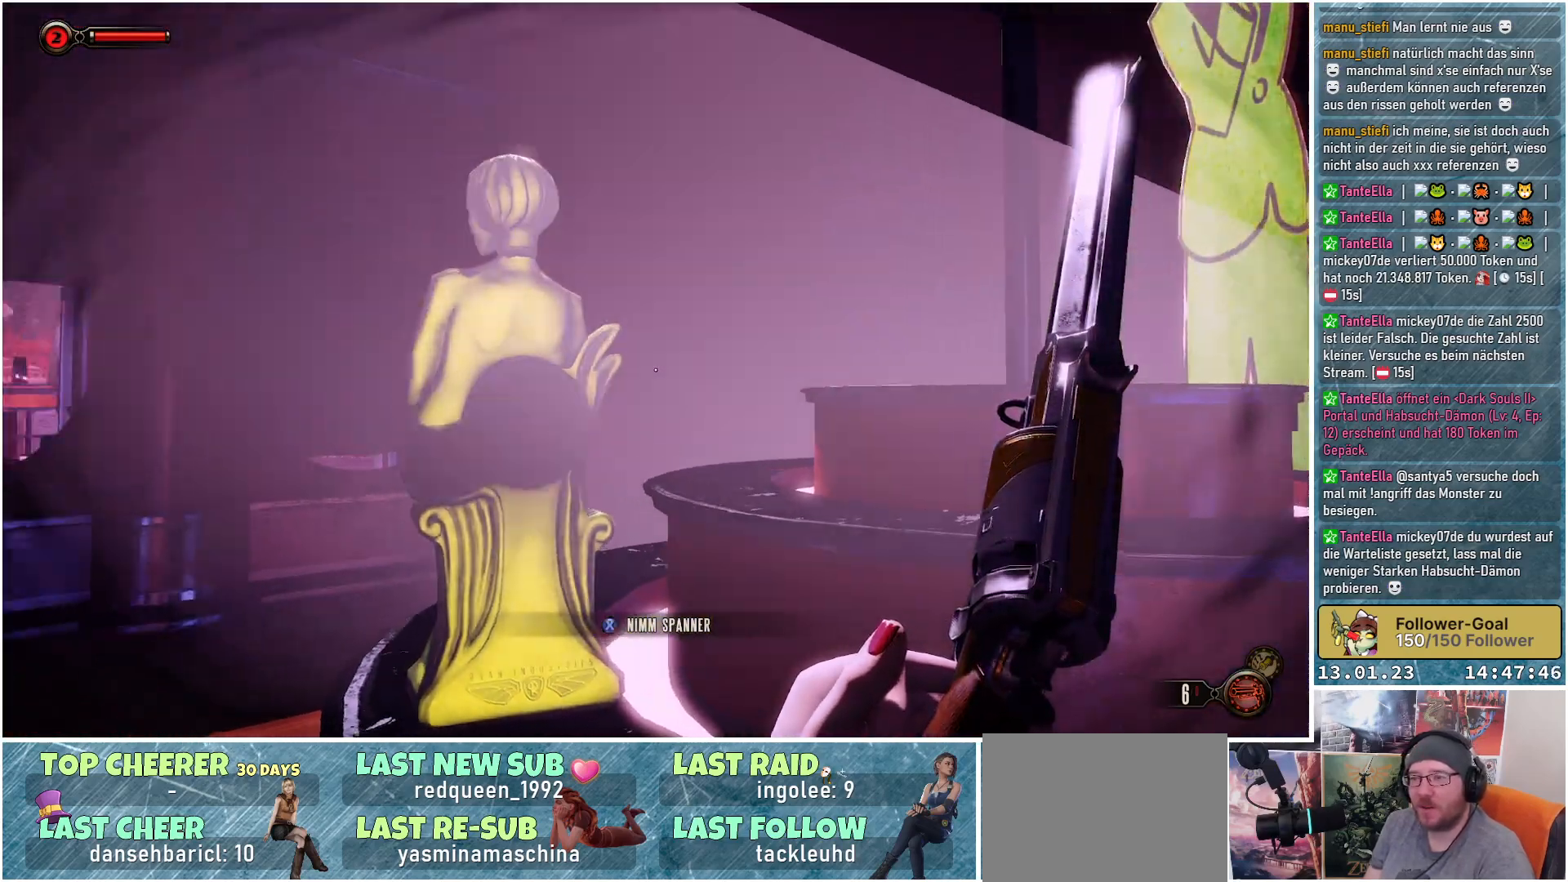
{"buttons": [], "left_stick": "right", "right_stick": "left", "events": []}
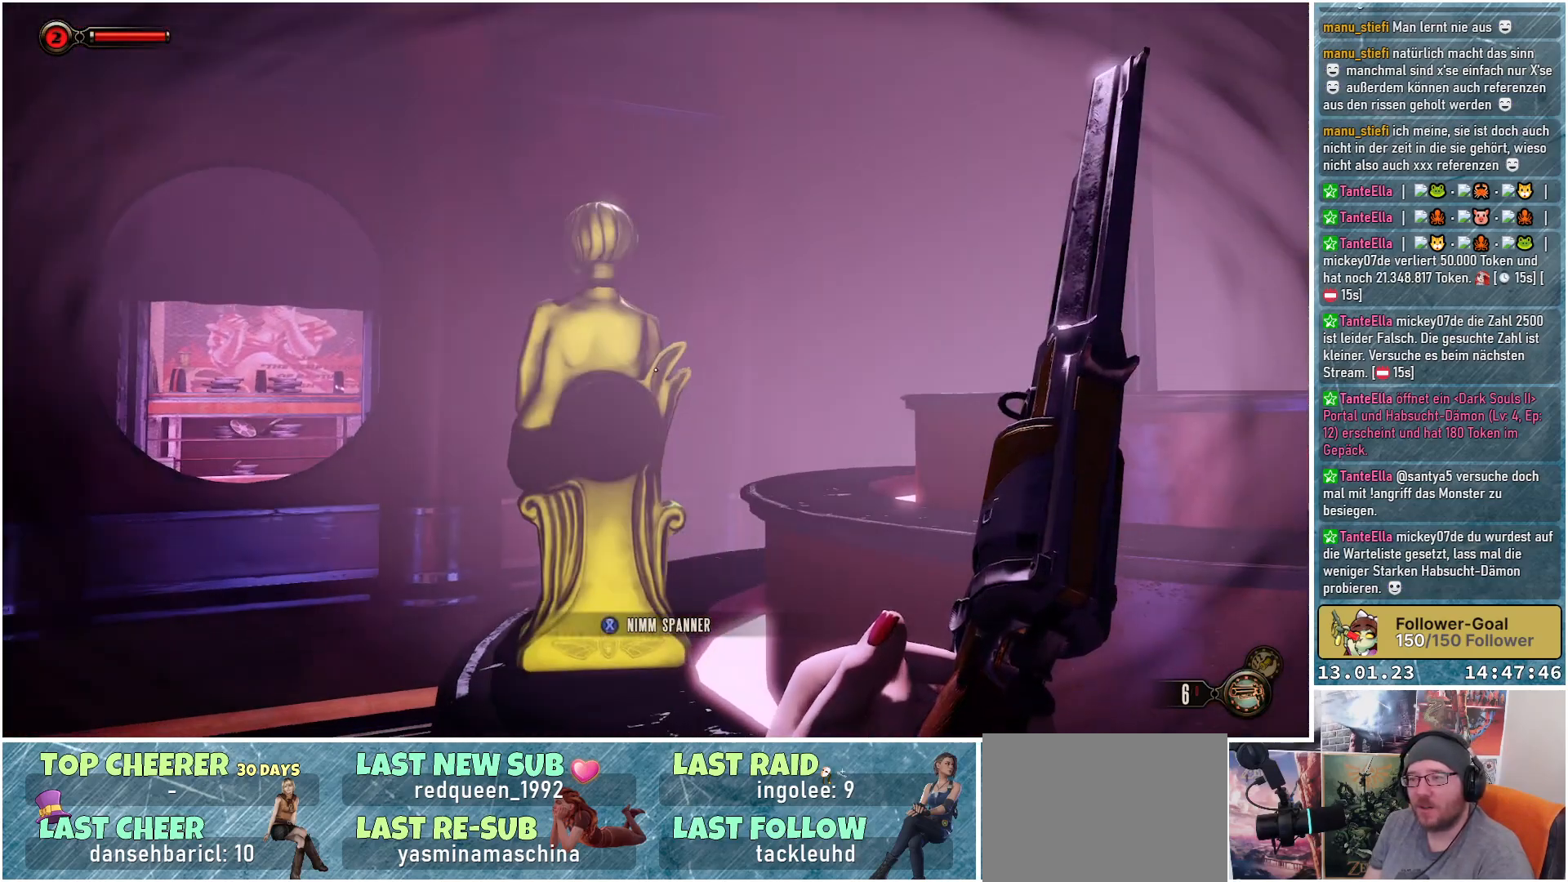
{"buttons": [], "left_stick": "center", "right_stick": "left", "events": [[33, "right_stick", "center"], [50, "left_stick", "center"], [384, "right_stick", "left"]]}
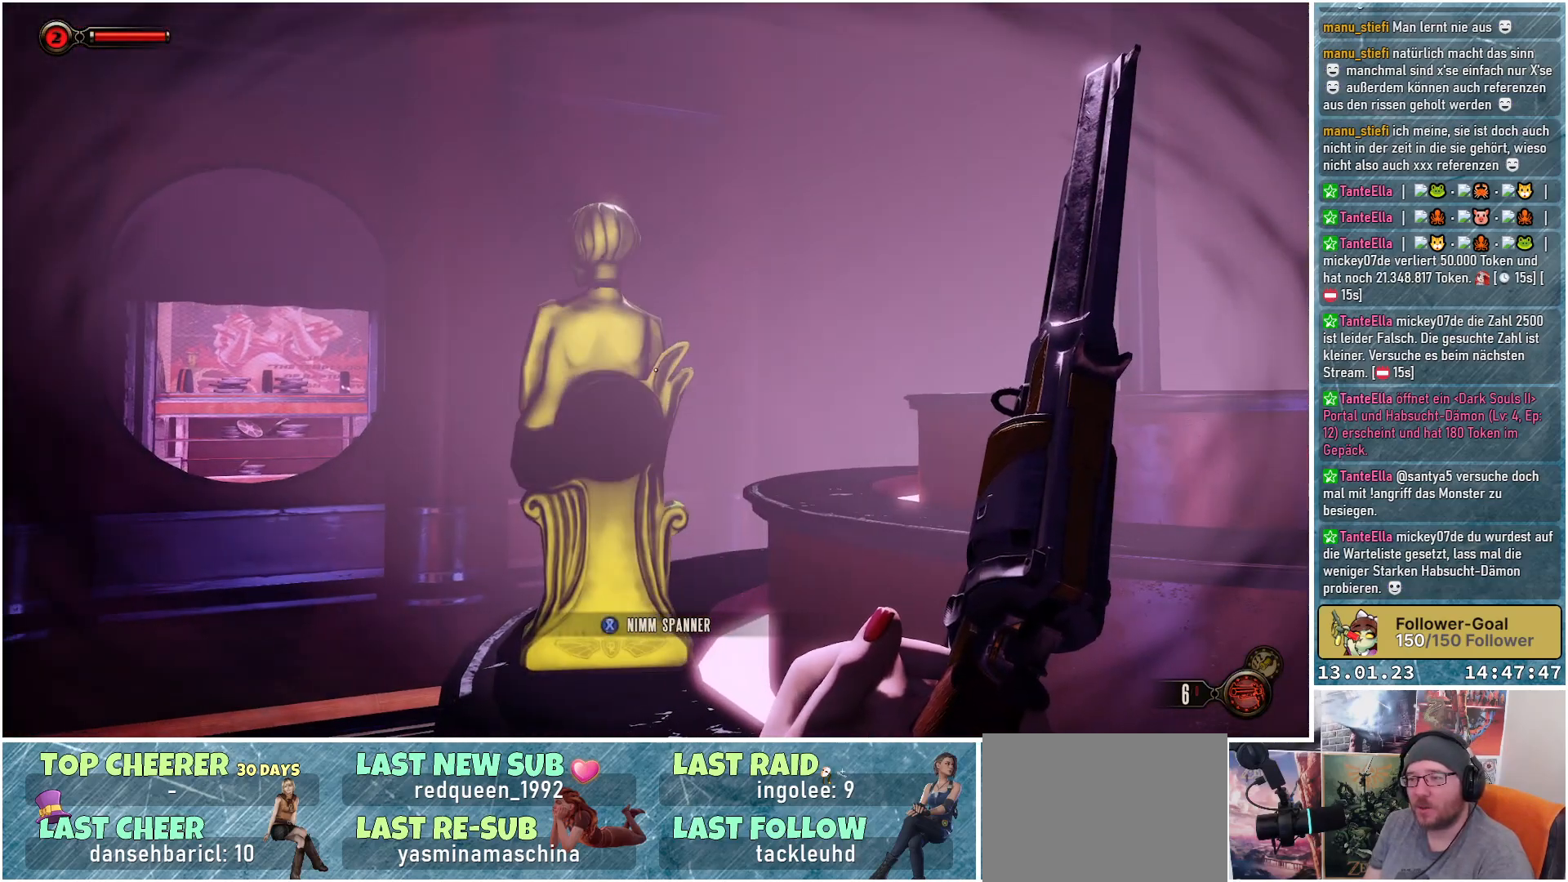
{"buttons": [], "left_stick": "up", "right_stick": "center", "events": [[201, "right_stick", "center"], [417, "left_stick", "up"]]}
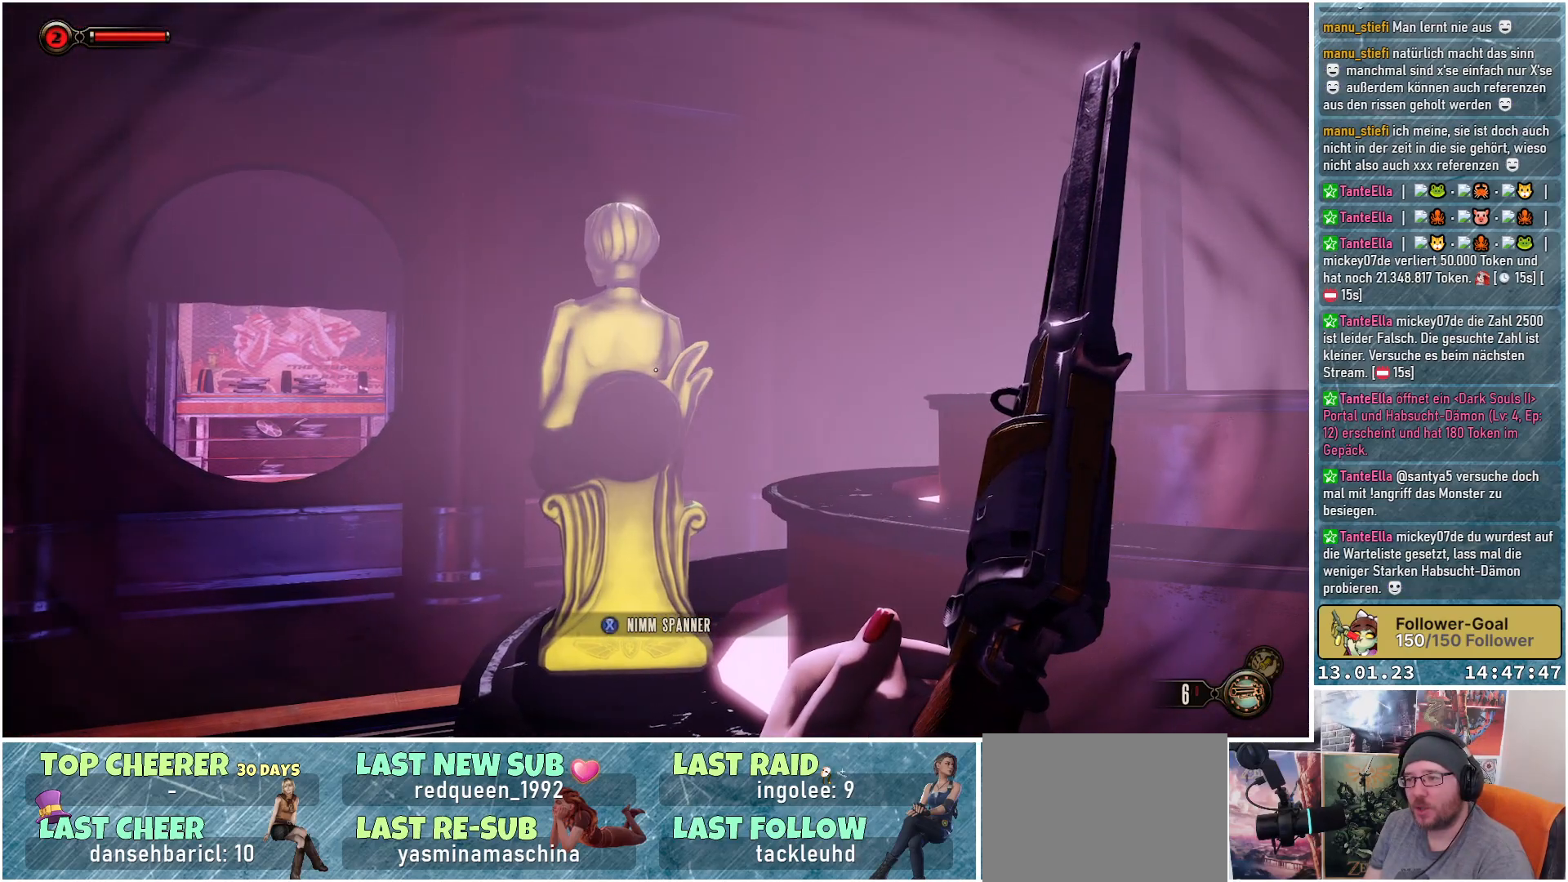
{"buttons": [], "left_stick": "up-right", "right_stick": "right", "events": [[267, "right_stick", "right"], [333, "left_stick", "up-right"]]}
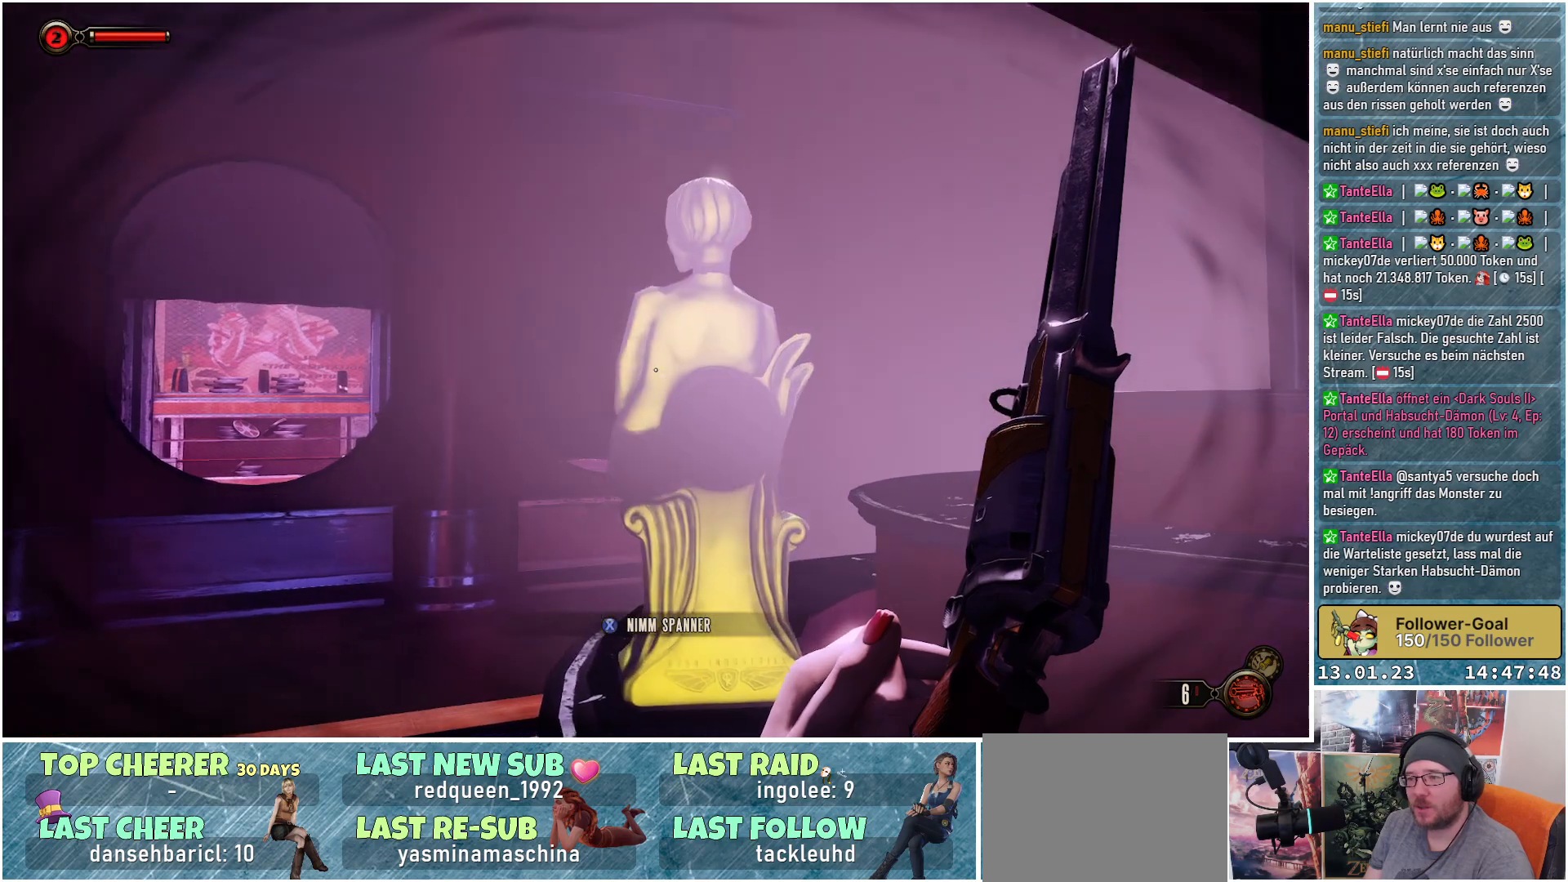
{"buttons": [], "left_stick": "up-left", "right_stick": "right", "events": [[201, "left_stick", "up"], [384, "left_stick", "up-left"]]}
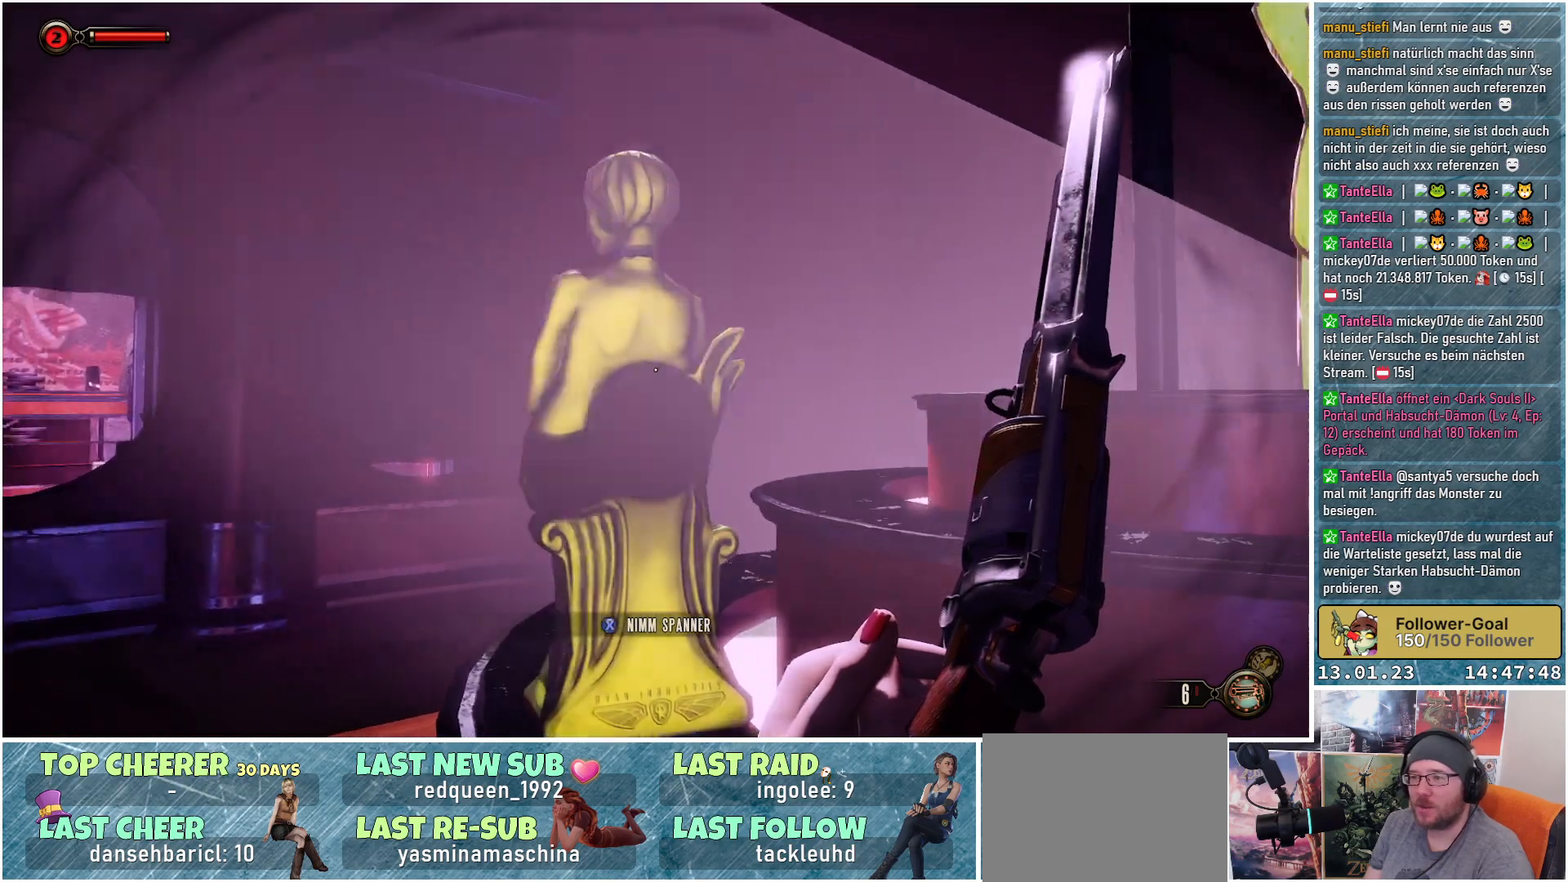
{"buttons": [], "left_stick": "left", "right_stick": "right", "events": [[384, "left_stick", "left"]]}
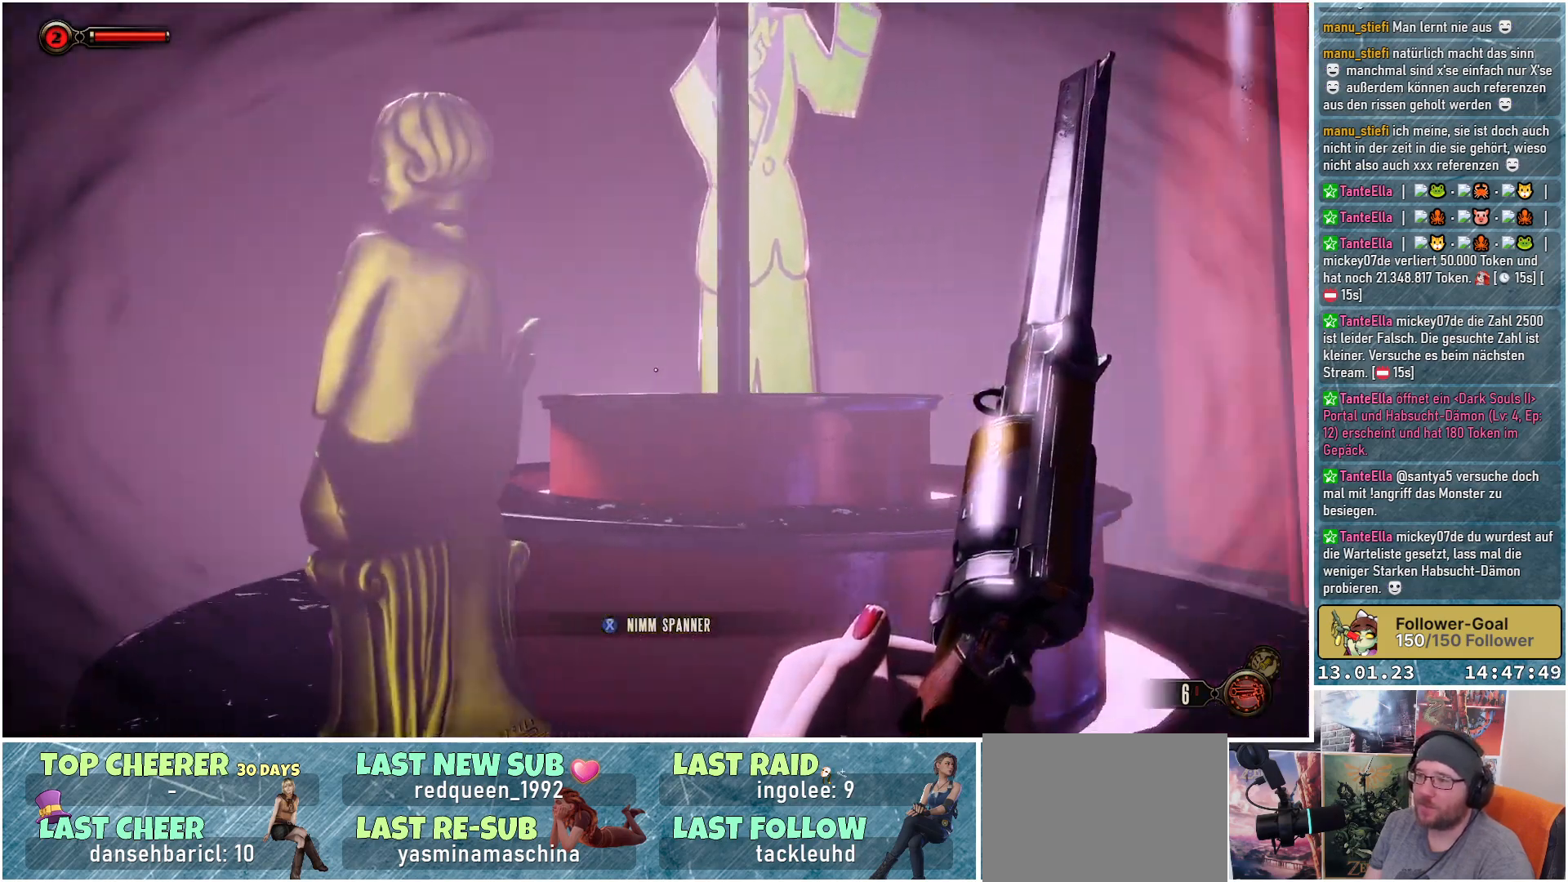
{"buttons": [], "left_stick": "left", "right_stick": "right", "events": []}
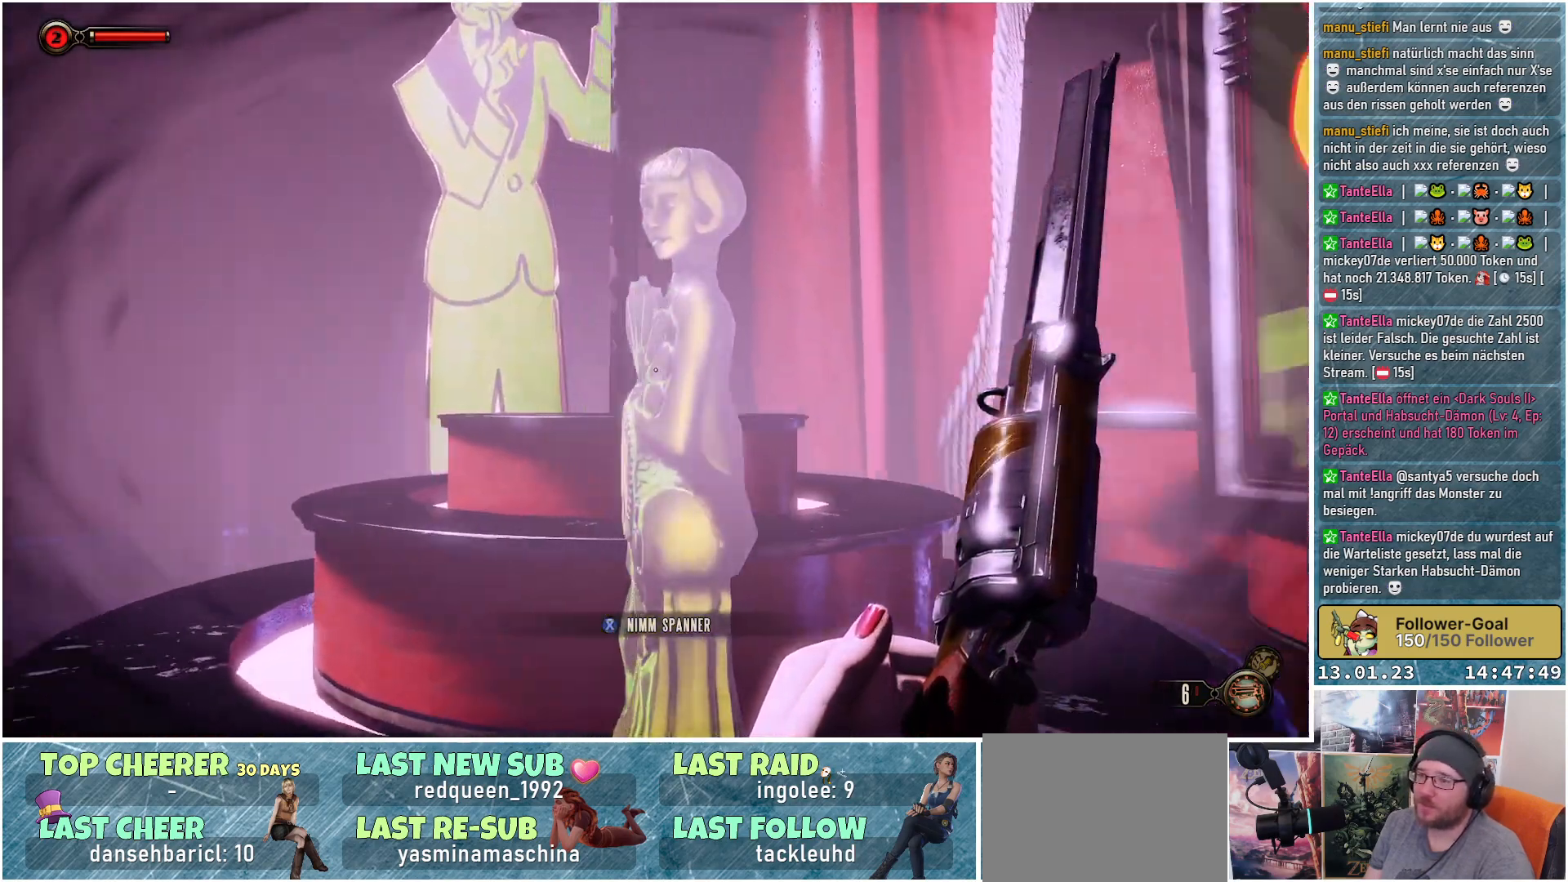
{"buttons": [], "left_stick": "left", "right_stick": "right", "events": []}
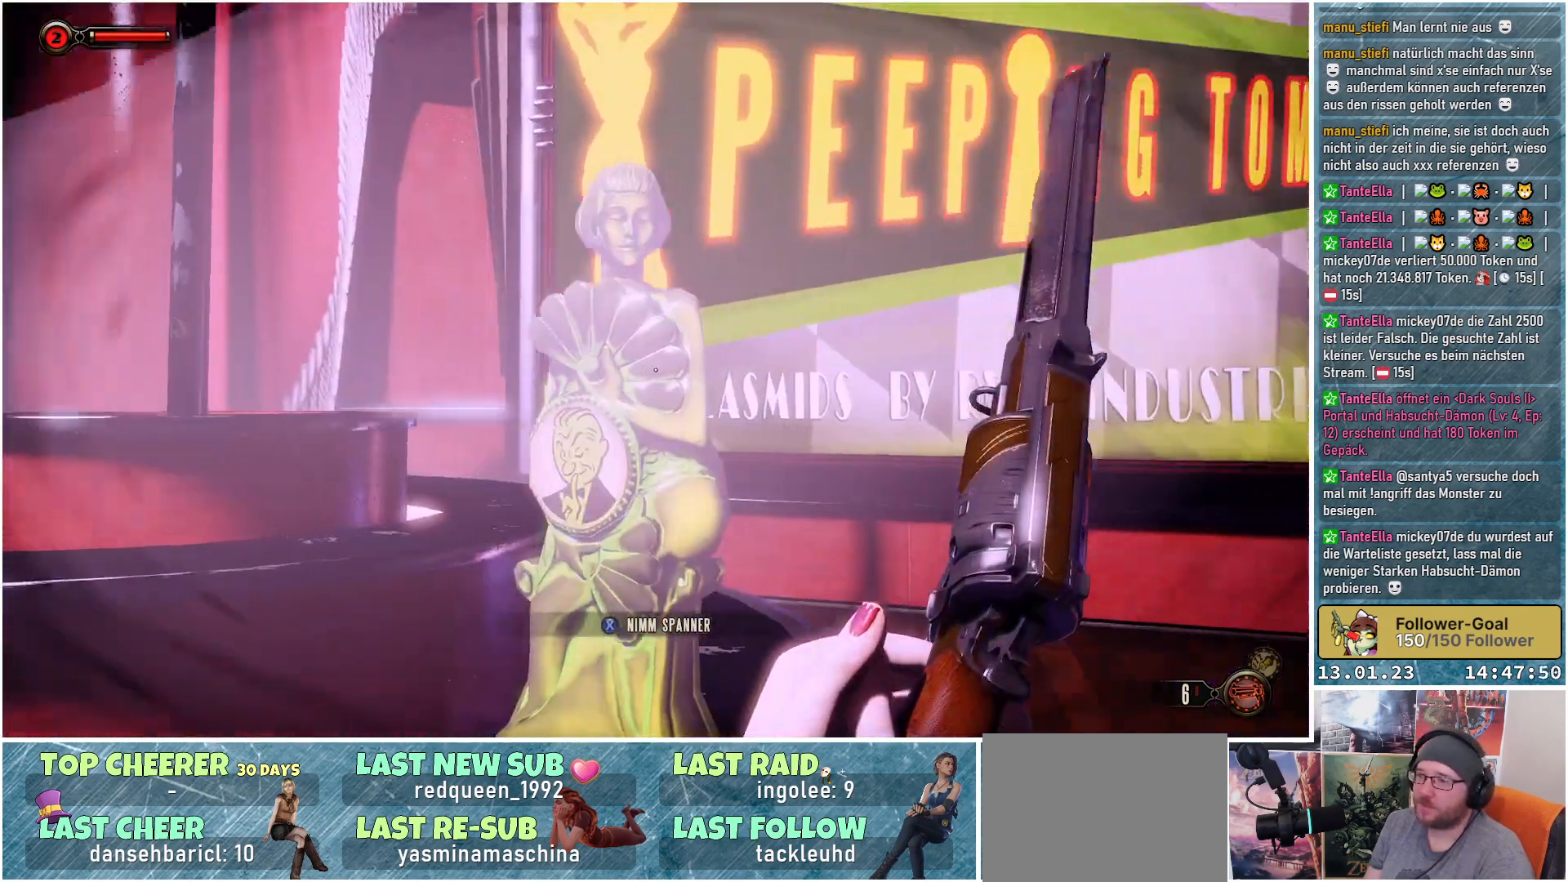
{"buttons": [], "left_stick": "center", "right_stick": "center", "events": [[117, "right_stick", "center"], [150, "left_stick", "center"], [417, "X", "down"], [501, "X", "up"]]}